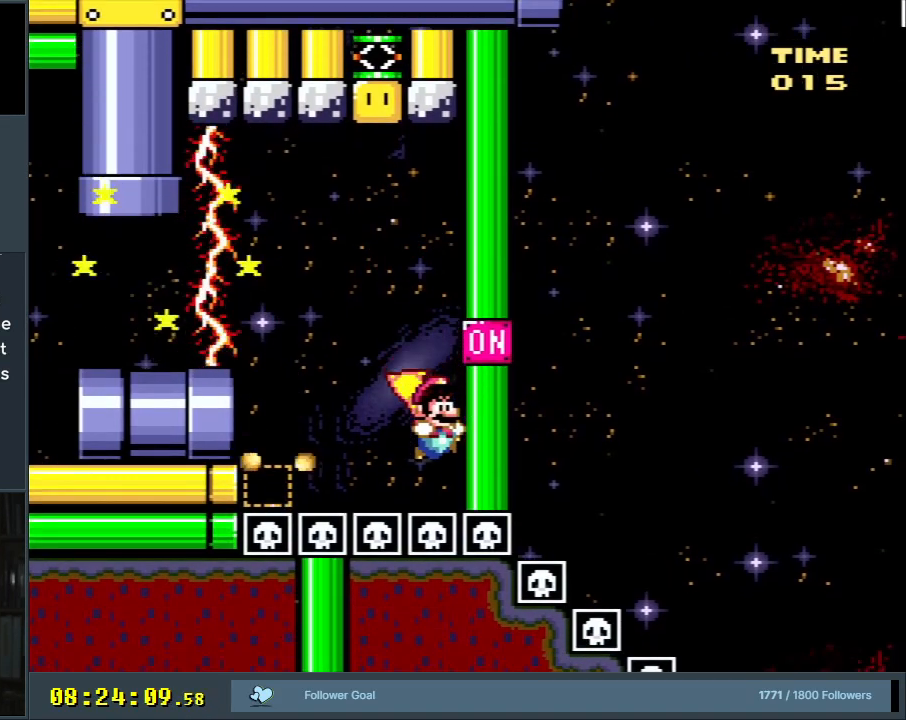
Gameplay with a controller (Nintendo layout); each line is a JSON object with the inputs held at the frame after it. "events" lists button and stick changes between this image and that frame as [ms after this image, input, new state], when the widget could be followed in between. Not read: L3 R3.
{"buttons": [], "events": [[83, "Y", "up"]]}
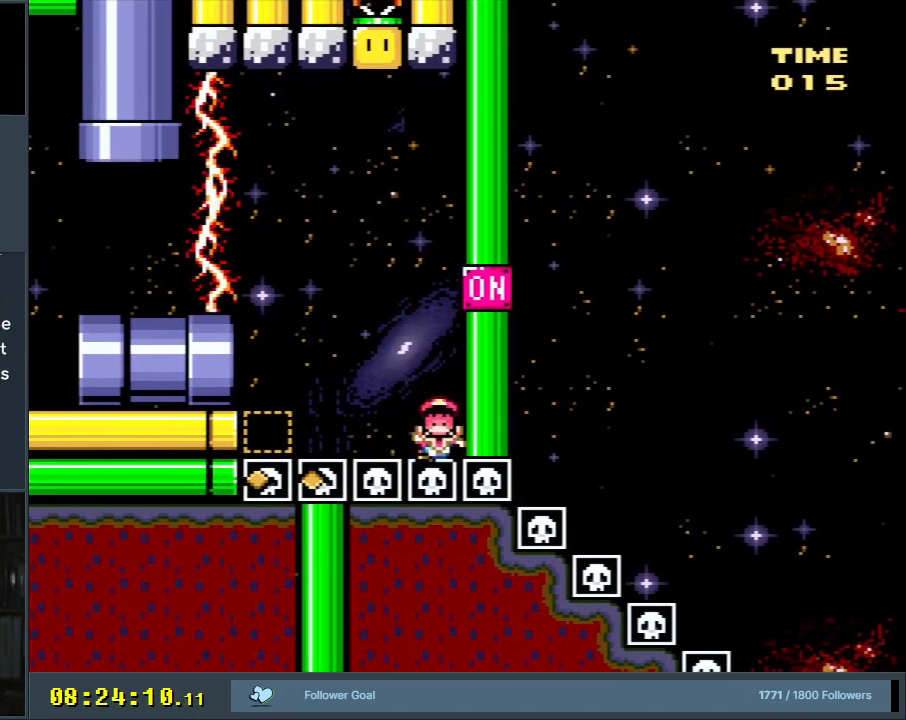
{"buttons": [], "events": []}
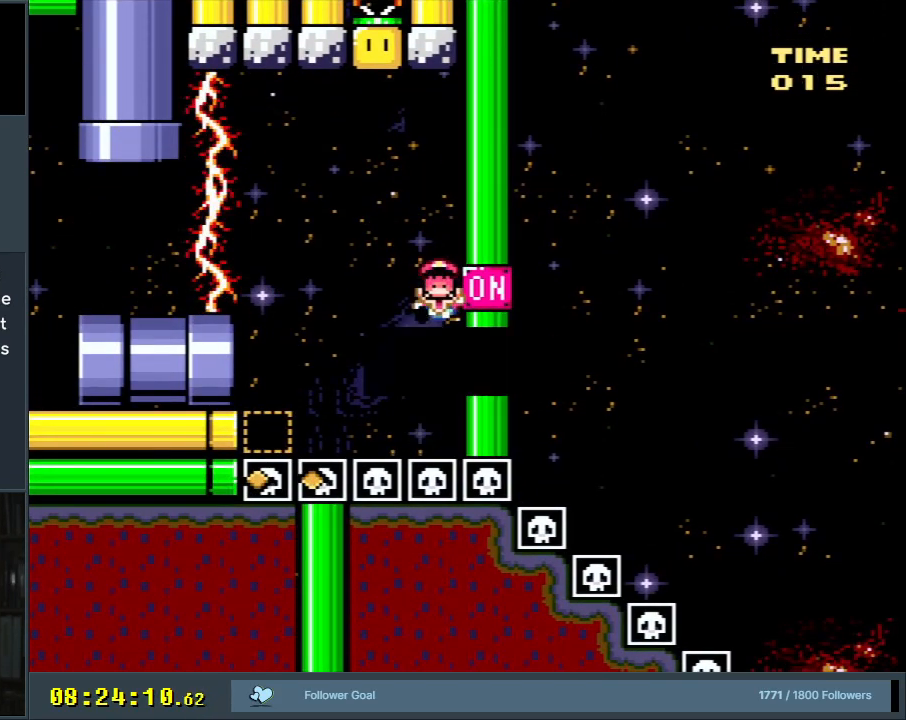
{"buttons": [], "events": [[50, "A", "down"], [183, "A", "up"]]}
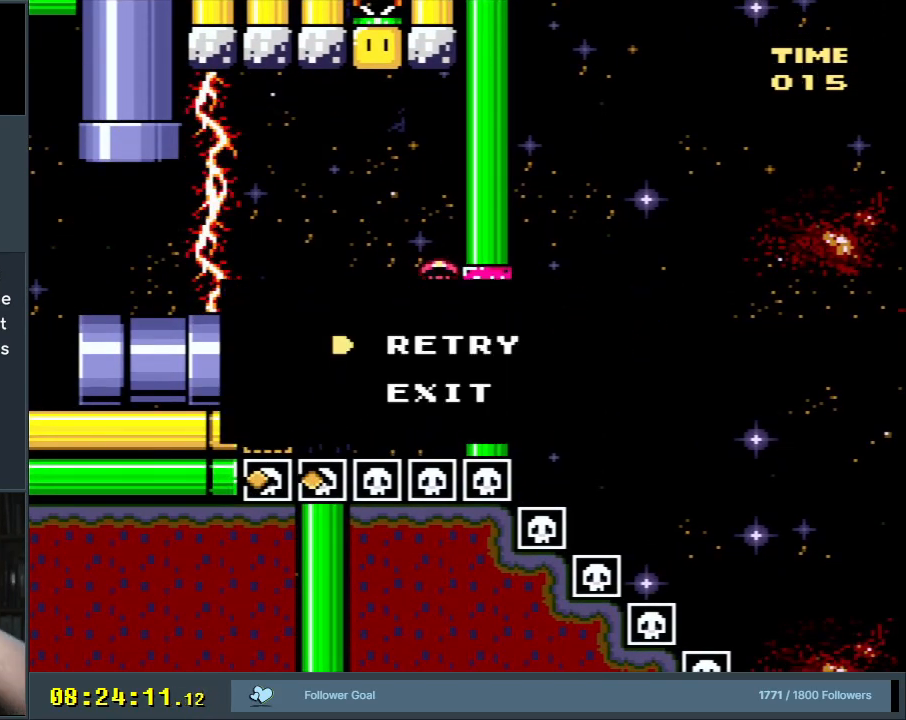
{"buttons": [], "events": []}
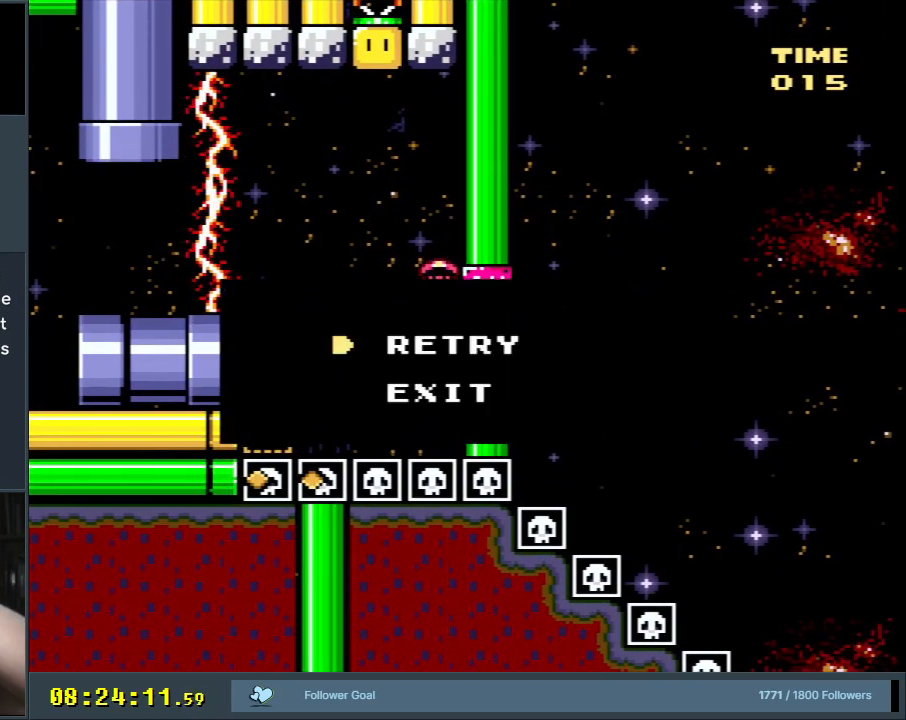
{"buttons": [], "events": []}
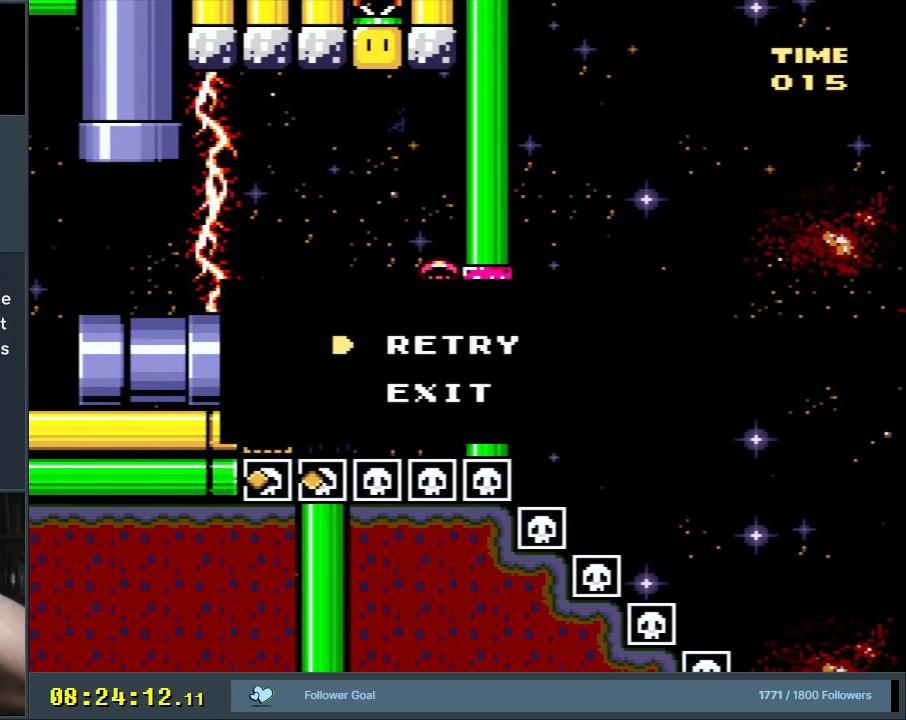
{"buttons": [], "events": []}
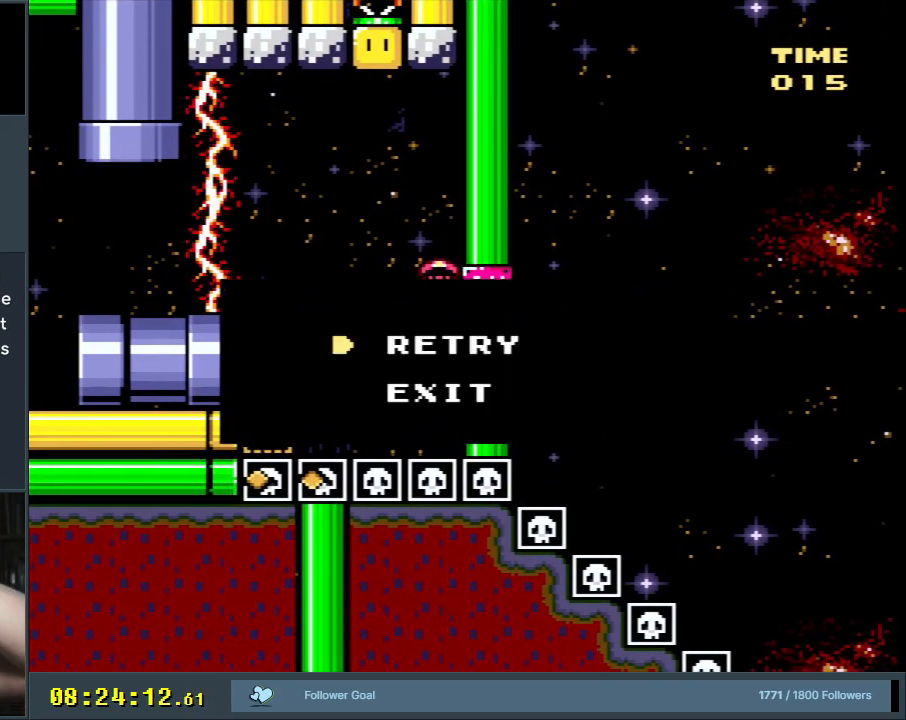
{"buttons": ["A"], "events": [[17, "A", "down"], [167, "A", "up"], [250, "A", "down"]]}
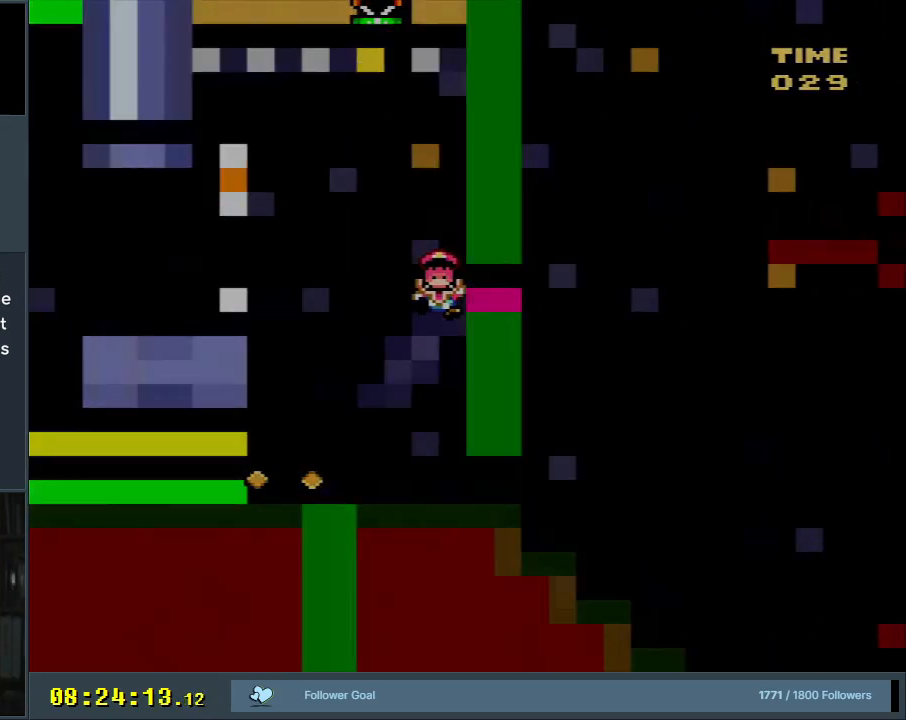
{"buttons": ["Y", "DPAD_RIGHT"], "events": [[67, "A", "up"], [317, "Y", "down"], [467, "DPAD_RIGHT", "down"]]}
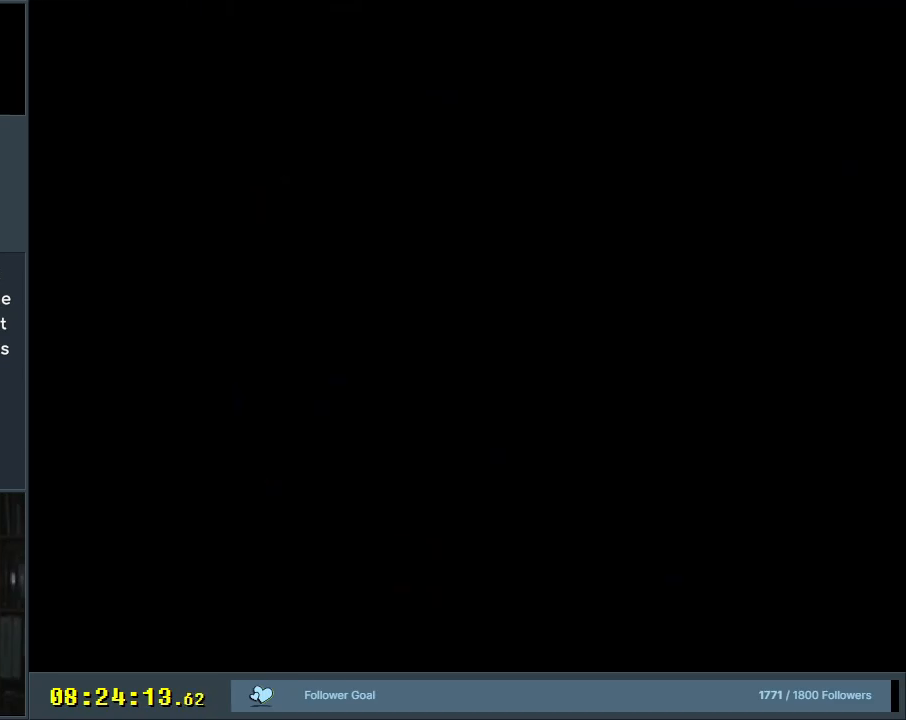
{"buttons": ["B", "Y", "DPAD_RIGHT"], "events": [[167, "B", "down"]]}
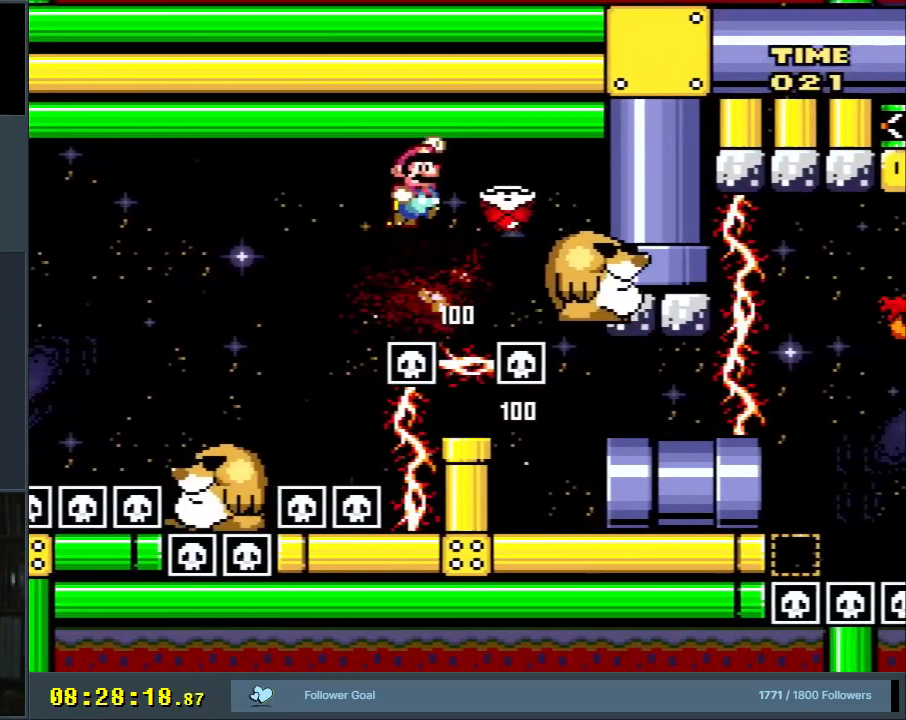
{"buttons": ["Y"], "events": [[200, "DPAD_RIGHT", "up"], [317, "B", "up"]]}
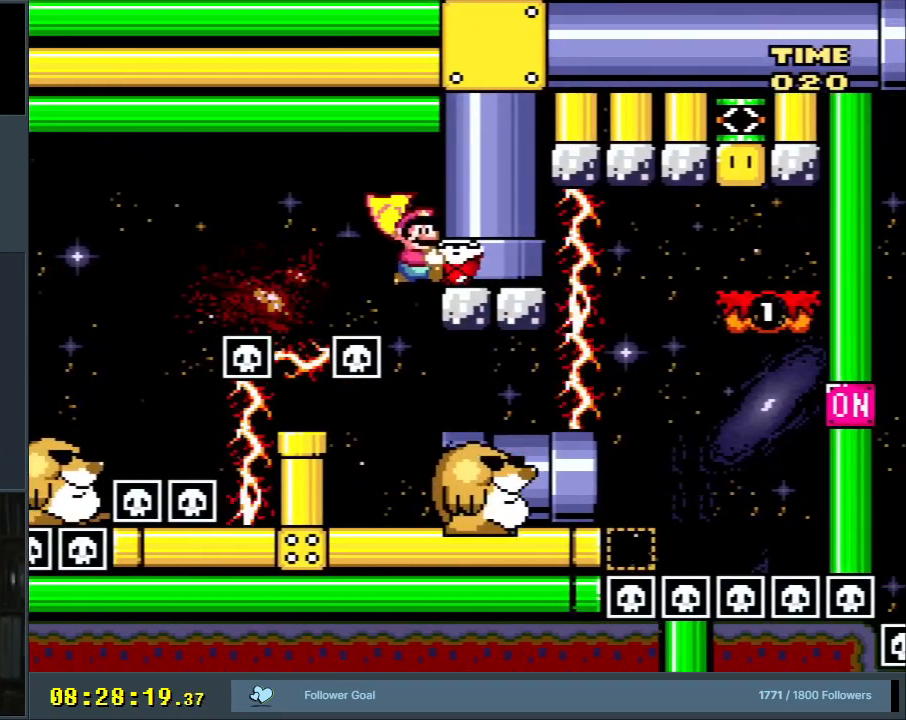
{"buttons": ["Y"], "events": [[100, "Y", "up"], [217, "Y", "down"]]}
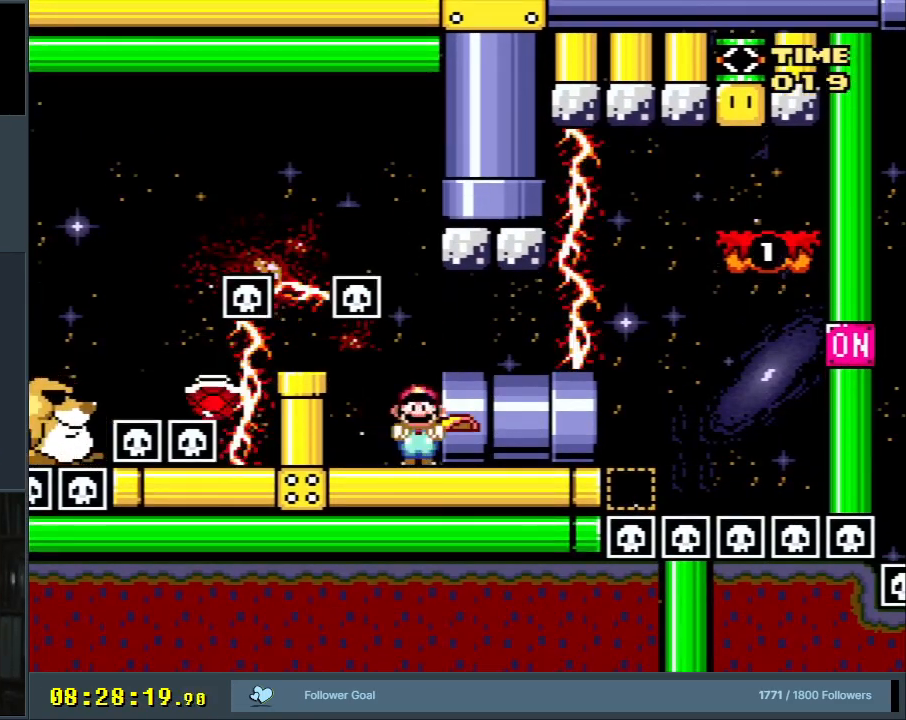
{"buttons": ["Y"], "events": []}
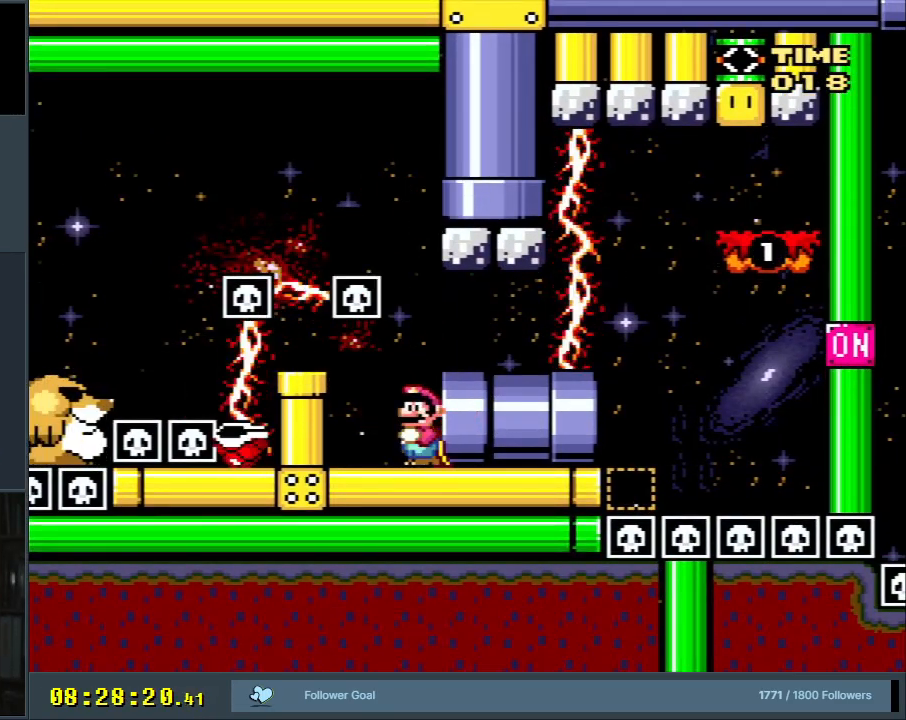
{"buttons": ["B", "DPAD_LEFT"], "events": [[133, "DPAD_LEFT", "down"], [417, "B", "down"], [500, "Y", "up"]]}
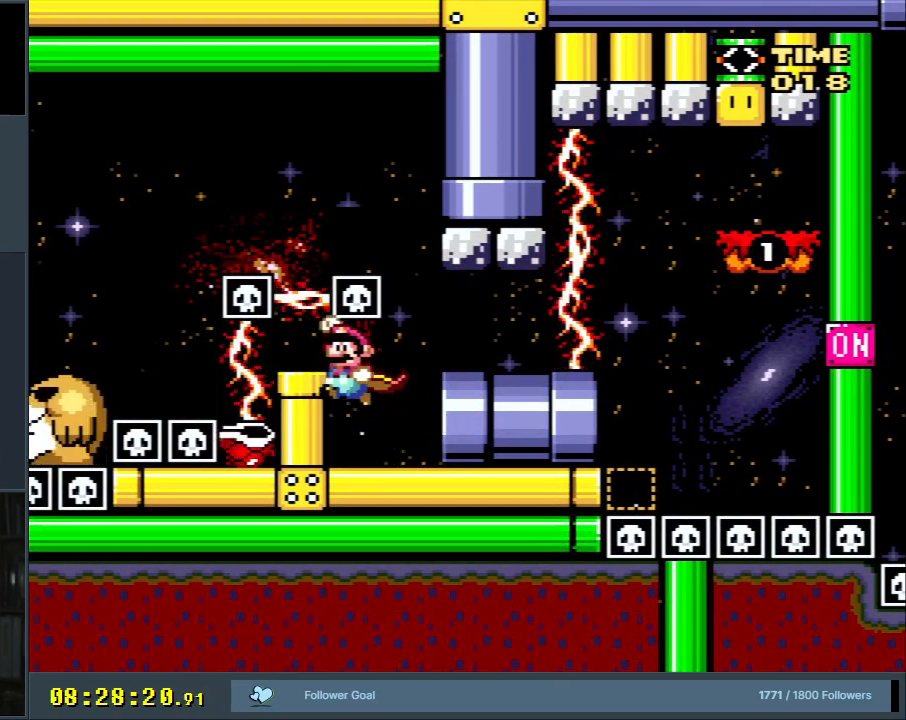
{"buttons": [], "events": [[83, "B", "up"], [150, "A", "down"], [150, "DPAD_LEFT", "up"], [233, "A", "up"], [300, "A", "down"], [483, "A", "up"]]}
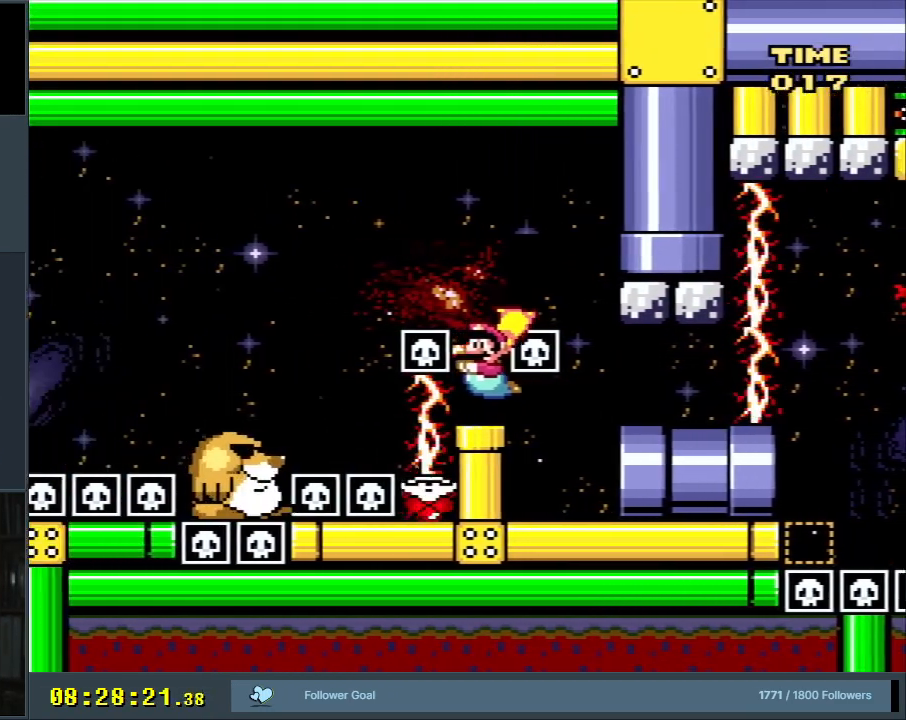
{"buttons": ["A"], "events": [[33, "A", "down"], [117, "A", "up"], [450, "A", "down"]]}
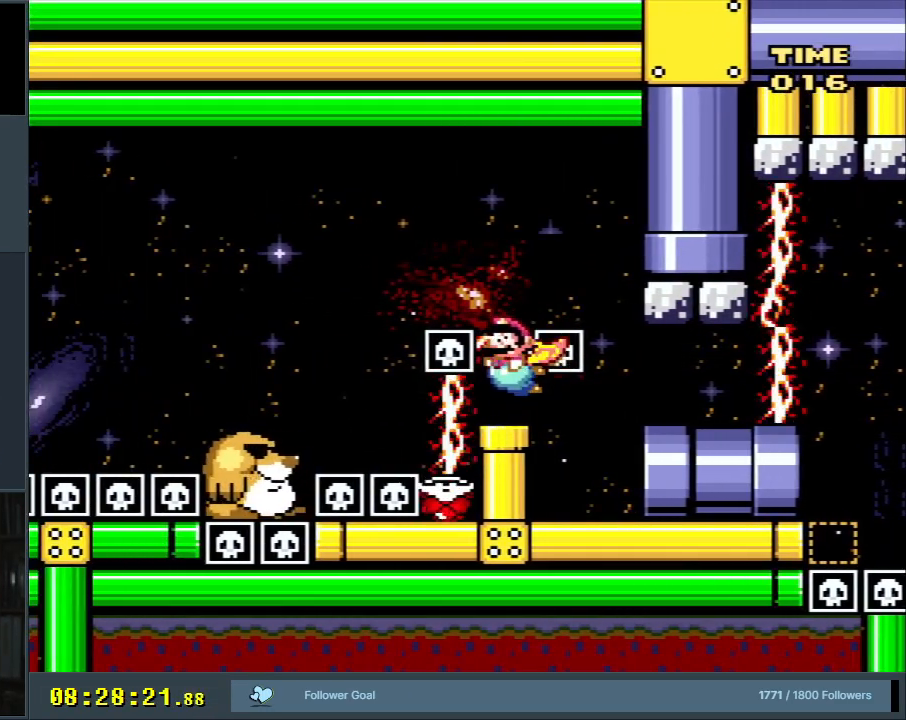
{"buttons": [], "events": [[67, "A", "up"], [350, "A", "down"], [483, "A", "up"]]}
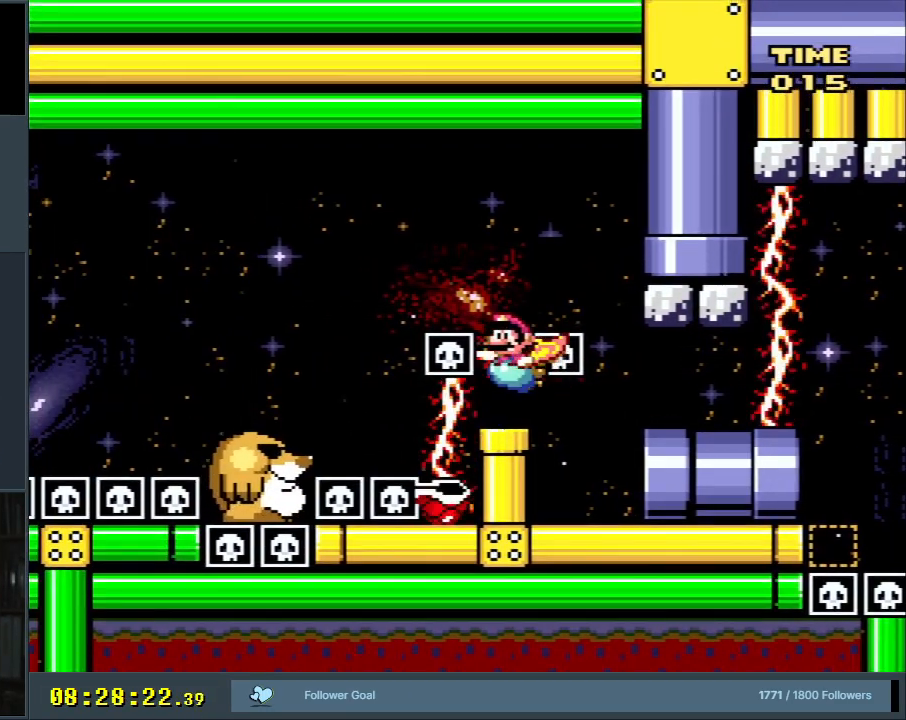
{"buttons": [], "events": [[250, "A", "down"], [400, "A", "up"]]}
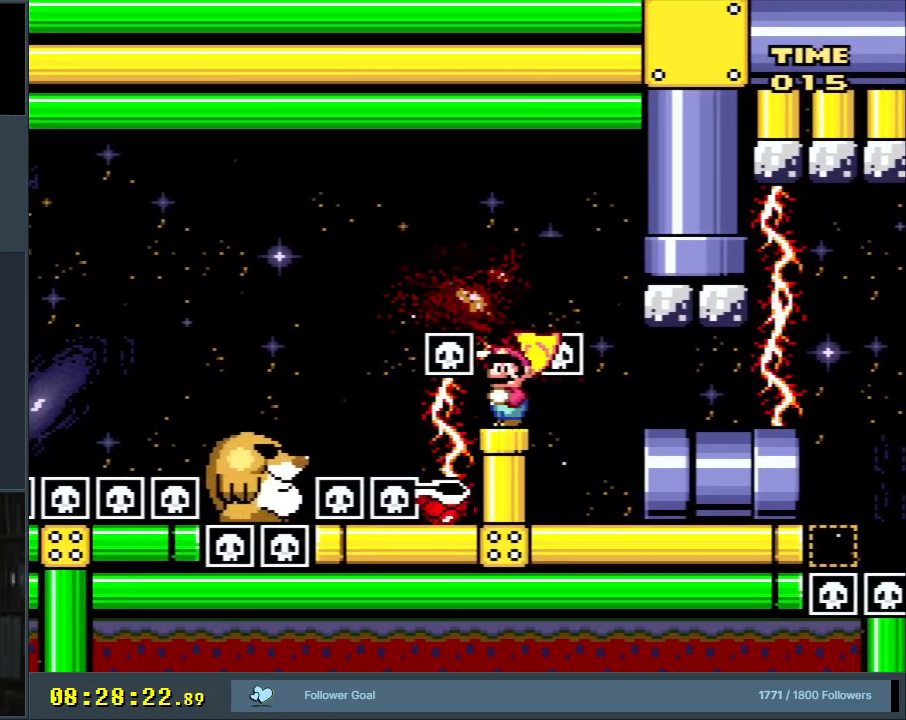
{"buttons": [], "events": [[50, "A", "down"], [167, "A", "up"]]}
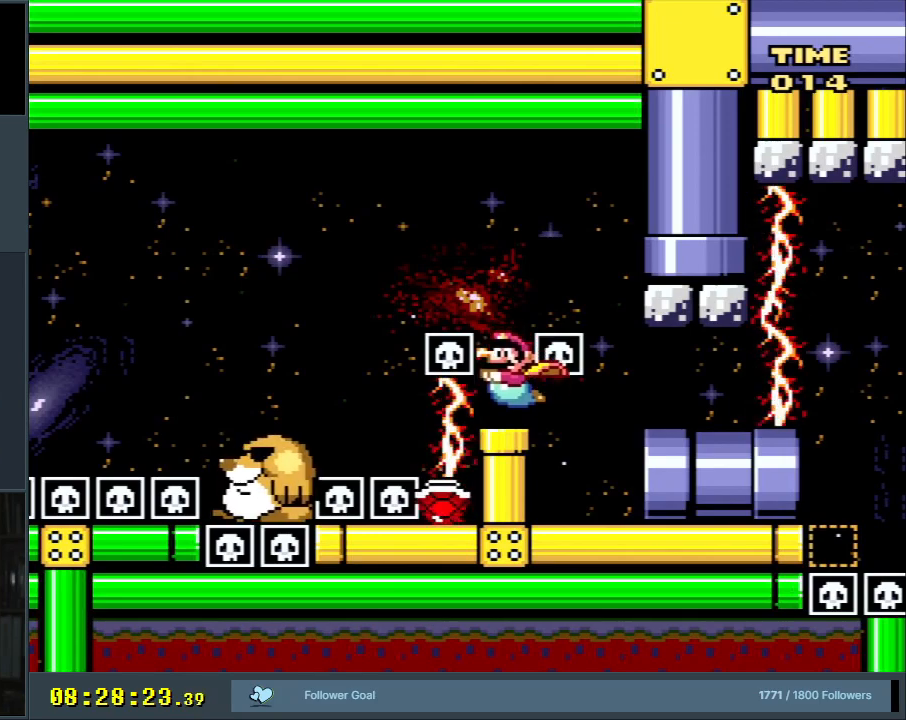
{"buttons": [], "events": [[133, "DPAD_LEFT", "down"], [267, "DPAD_LEFT", "up"]]}
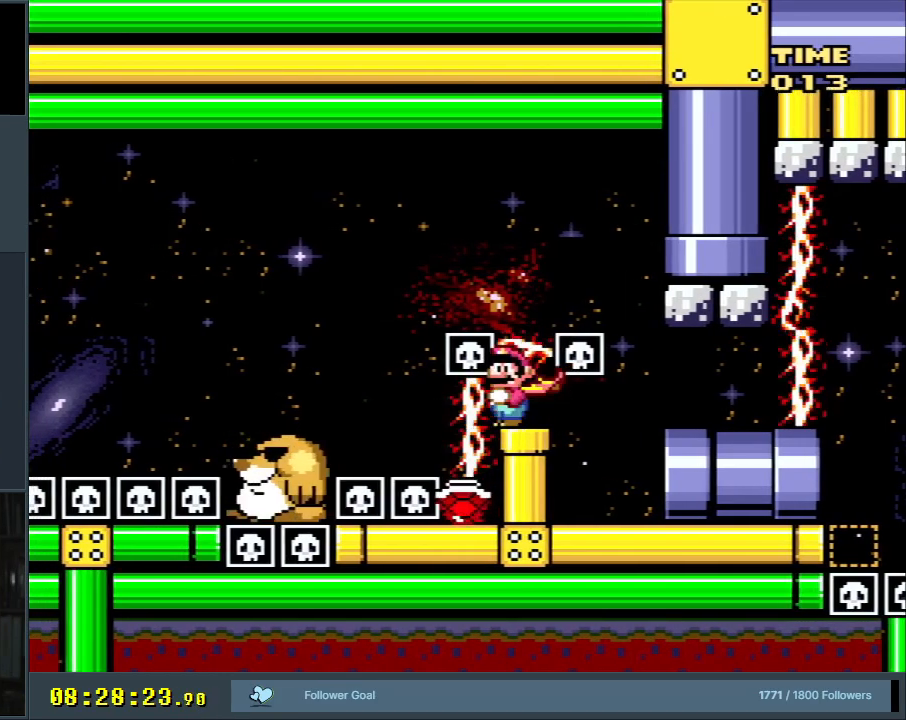
{"buttons": ["Y"], "events": [[50, "DPAD_DOWN", "down"], [217, "DPAD_DOWN", "up"], [367, "DPAD_RIGHT", "down"], [367, "Y", "down"], [500, "DPAD_RIGHT", "up"]]}
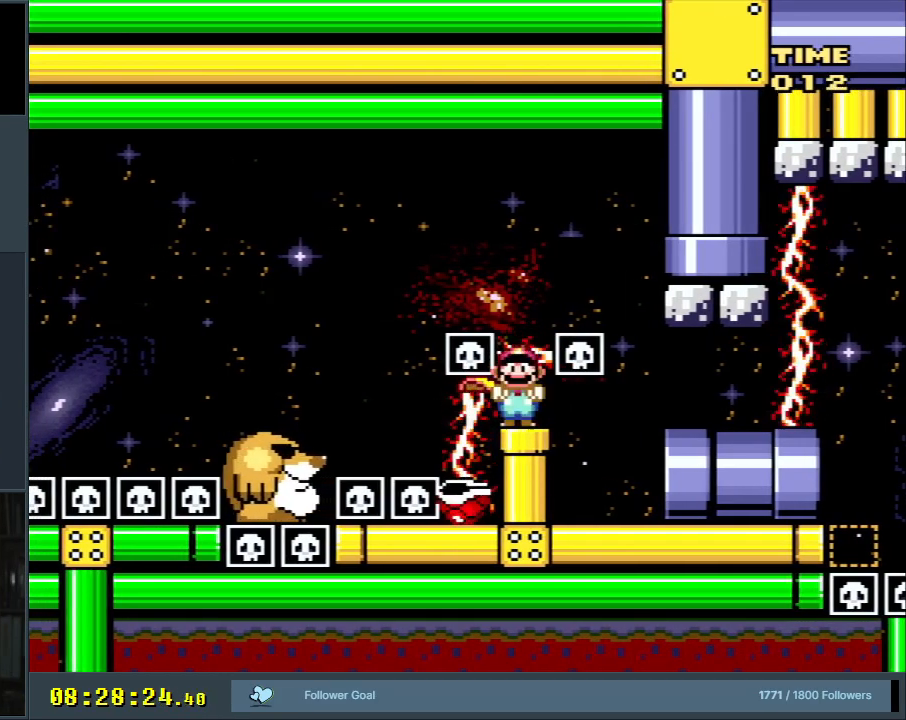
{"buttons": ["Y", "DPAD_RIGHT"], "events": [[283, "DPAD_RIGHT", "down"]]}
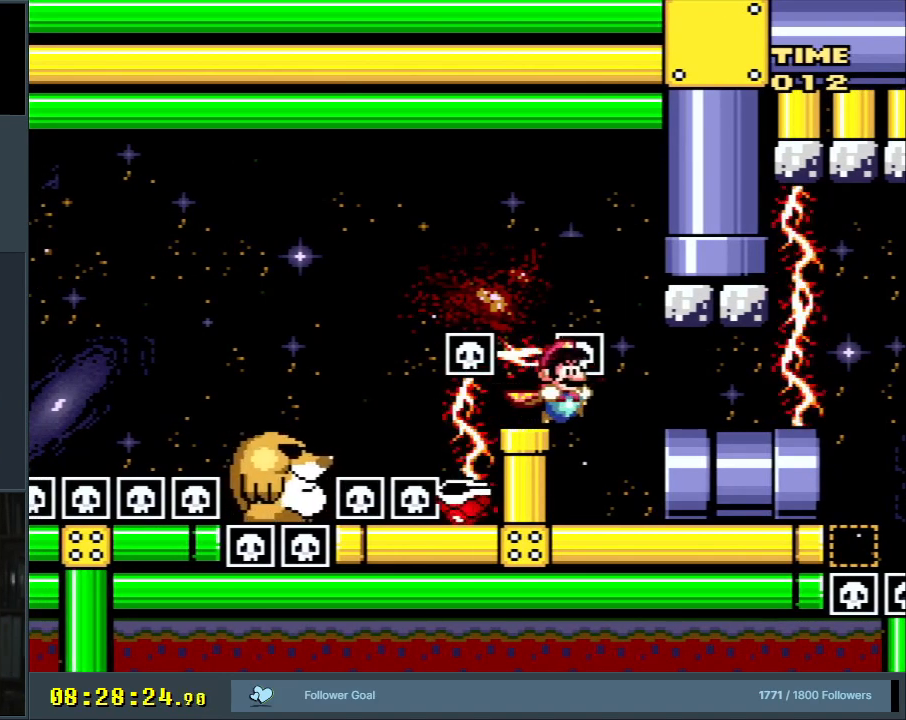
{"buttons": ["Y", "DPAD_DOWN"], "events": [[17, "DPAD_RIGHT", "up"], [100, "DPAD_LEFT", "down"], [267, "DPAD_LEFT", "up"], [333, "DPAD_DOWN", "down"]]}
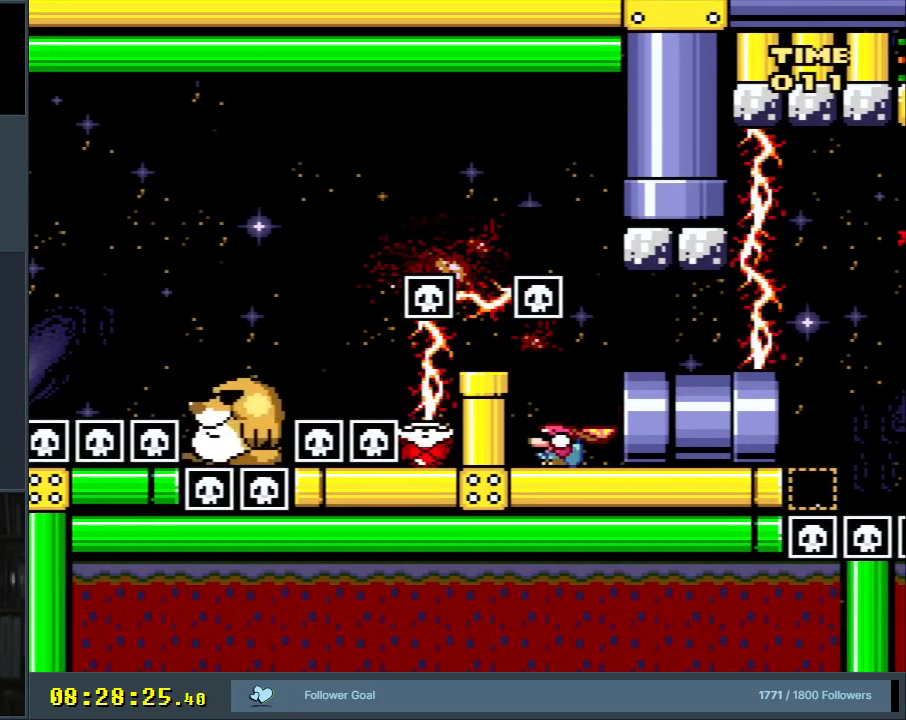
{"buttons": ["B", "Y", "DPAD_DOWN", "DPAD_LEFT"], "events": [[33, "B", "down"], [100, "B", "up"], [100, "DPAD_LEFT", "down"], [383, "B", "down"]]}
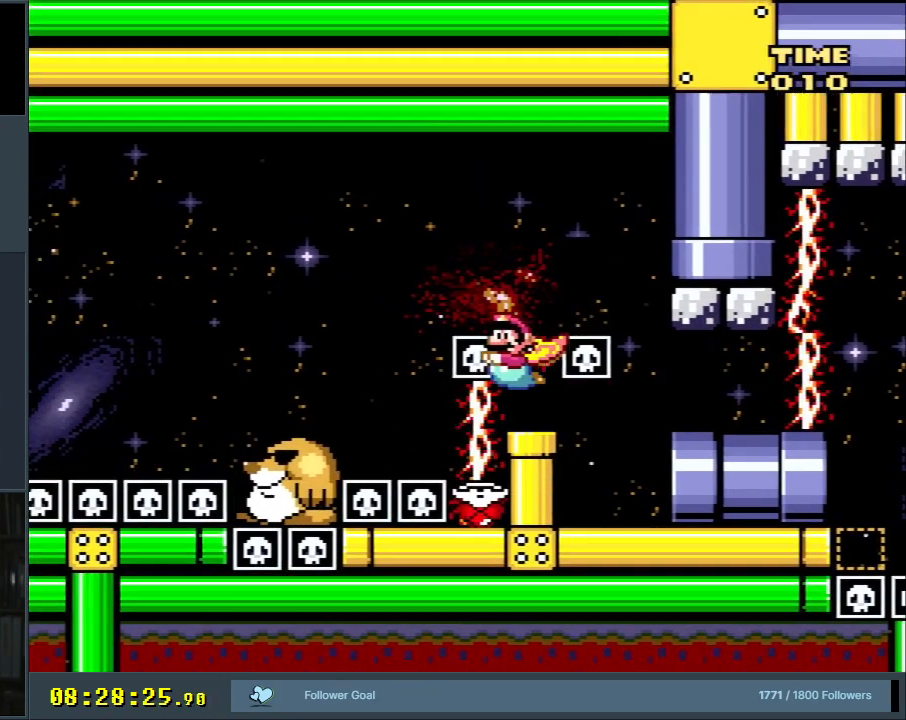
{"buttons": ["A"], "events": [[267, "DPAD_LEFT", "up"], [367, "DPAD_DOWN", "up"], [383, "Y", "up"], [417, "B", "up"], [500, "A", "down"]]}
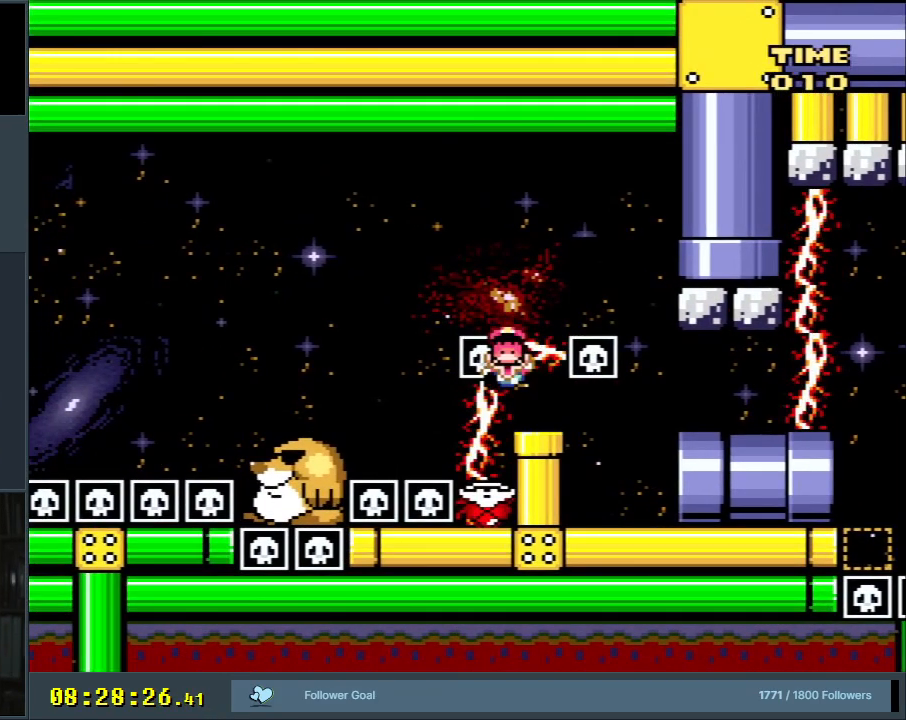
{"buttons": [], "events": [[67, "A", "up"], [150, "A", "down"], [317, "A", "up"]]}
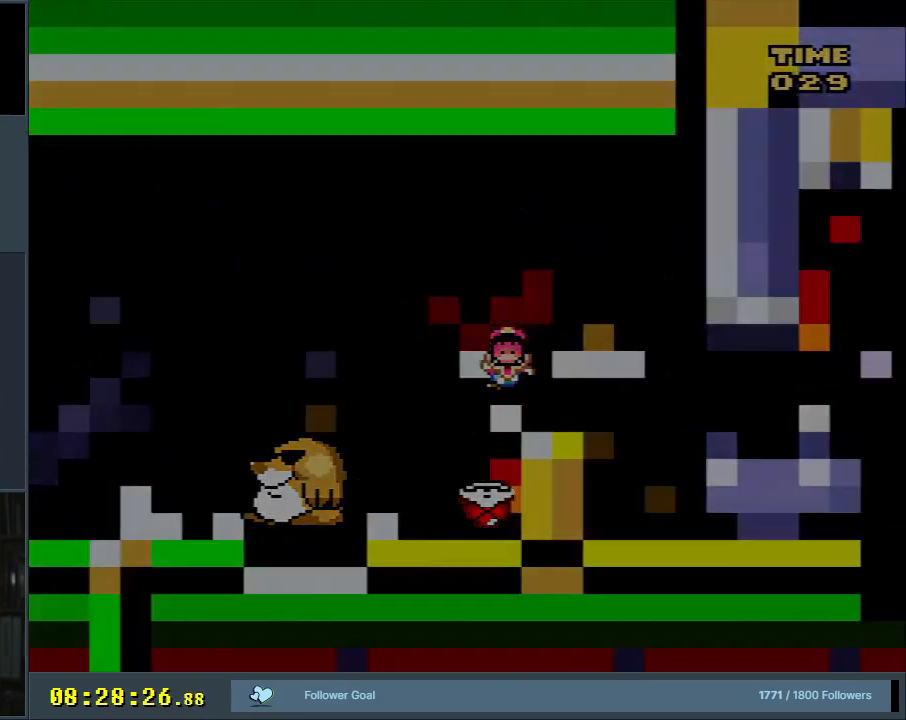
{"buttons": ["B", "Y", "DPAD_RIGHT"], "events": [[450, "Y", "down"], [467, "DPAD_RIGHT", "down"], [483, "B", "down"]]}
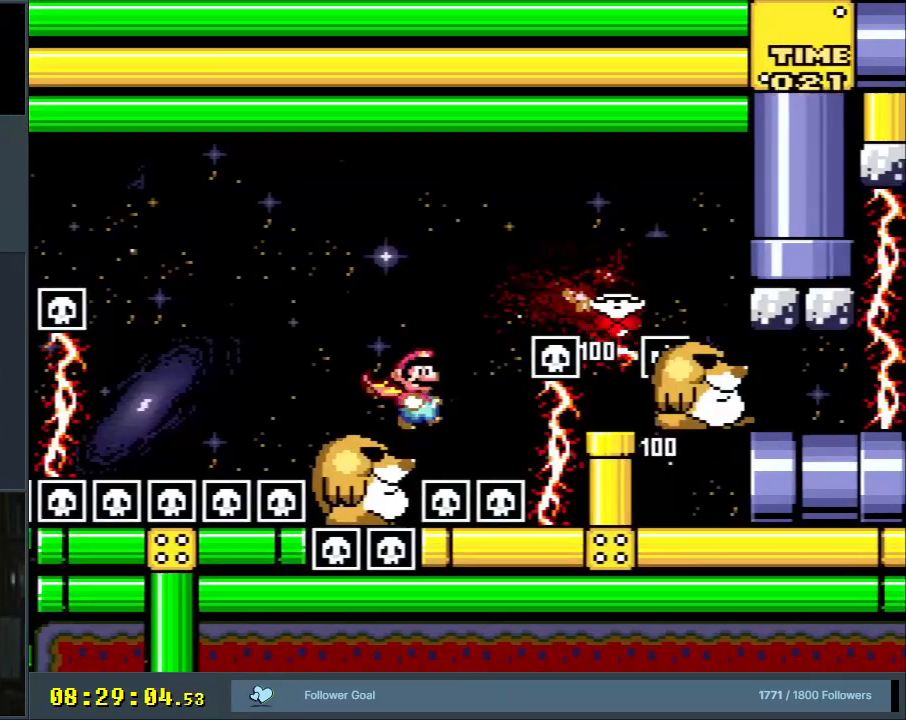
{"buttons": ["Y", "DPAD_RIGHT"], "events": [[500, "B", "up"]]}
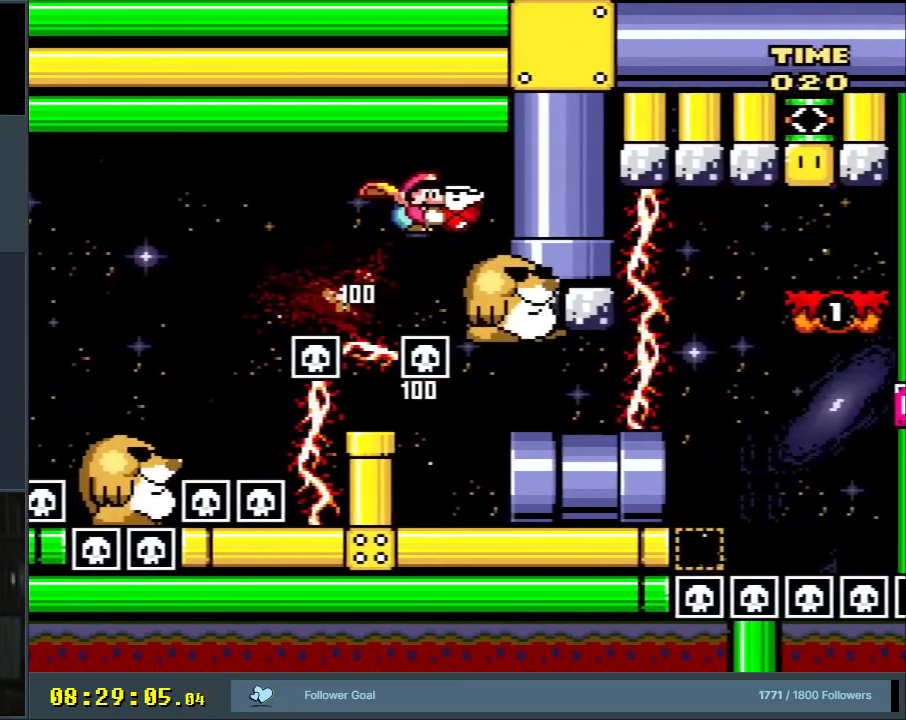
{"buttons": ["Y"], "events": [[33, "DPAD_RIGHT", "up"], [333, "Y", "up"], [417, "Y", "down"]]}
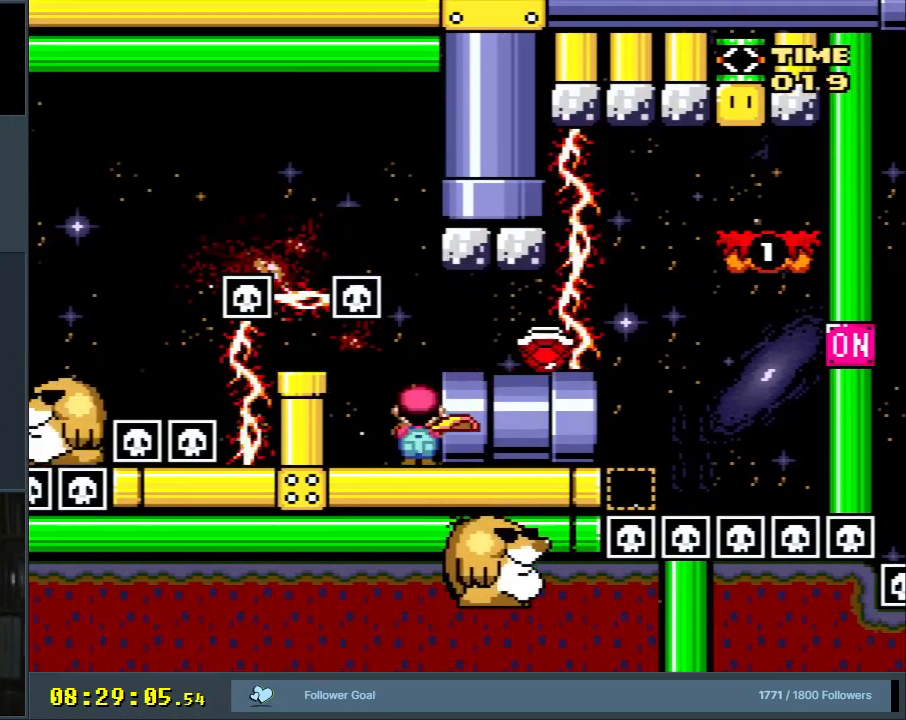
{"buttons": ["B", "Y", "DPAD_RIGHT"], "events": [[67, "DPAD_RIGHT", "down"], [383, "B", "down"]]}
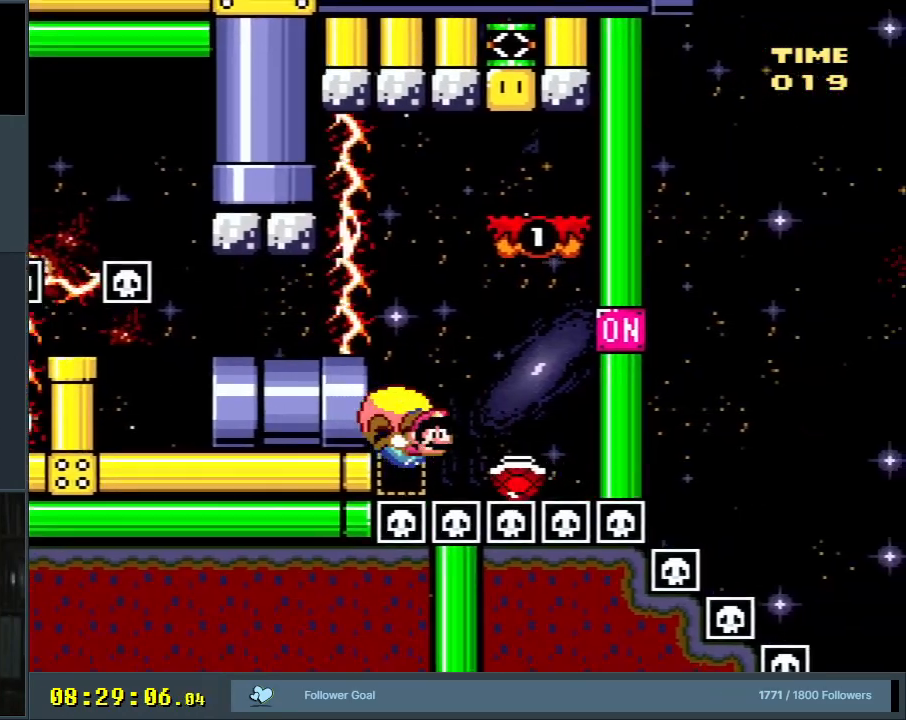
{"buttons": ["B", "Y"], "events": [[17, "DPAD_RIGHT", "up"], [233, "DPAD_LEFT", "down"], [450, "DPAD_LEFT", "up"]]}
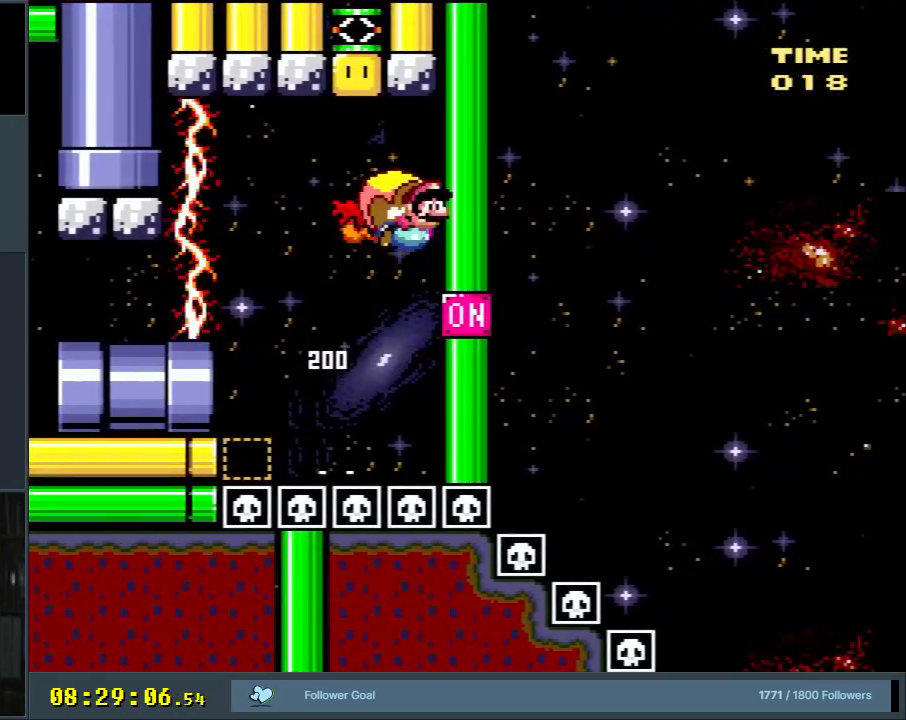
{"buttons": ["Y"], "events": [[183, "DPAD_LEFT", "down"], [267, "B", "up"], [417, "DPAD_LEFT", "up"]]}